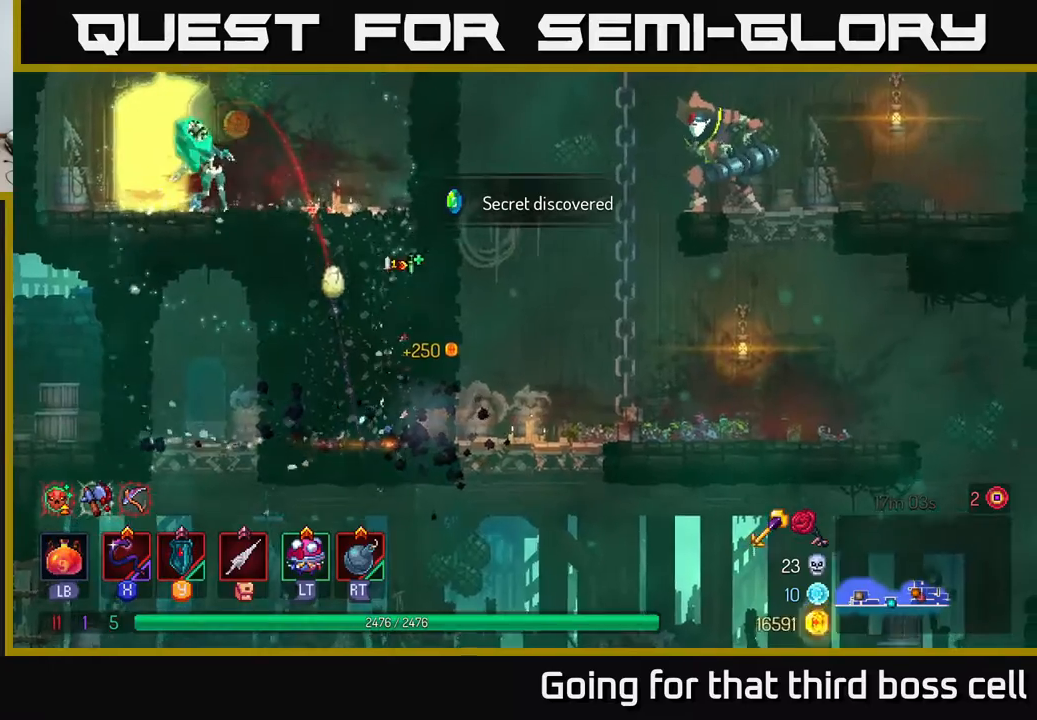
Gameplay with a controller (Xbox layout); each line is a JSON object with the inputs held at the frame after it. "events" lists button and stick changes between this image and that frame as [ms after this image, input, new state], when the widget could be followed in between.
{"buttons": [], "left_stick": "left", "right_stick": "center", "events": [[33, "A", "down"], [200, "A", "up"], [200, "X", "down"], [200, "left_stick", "left"], [300, "X", "up"]]}
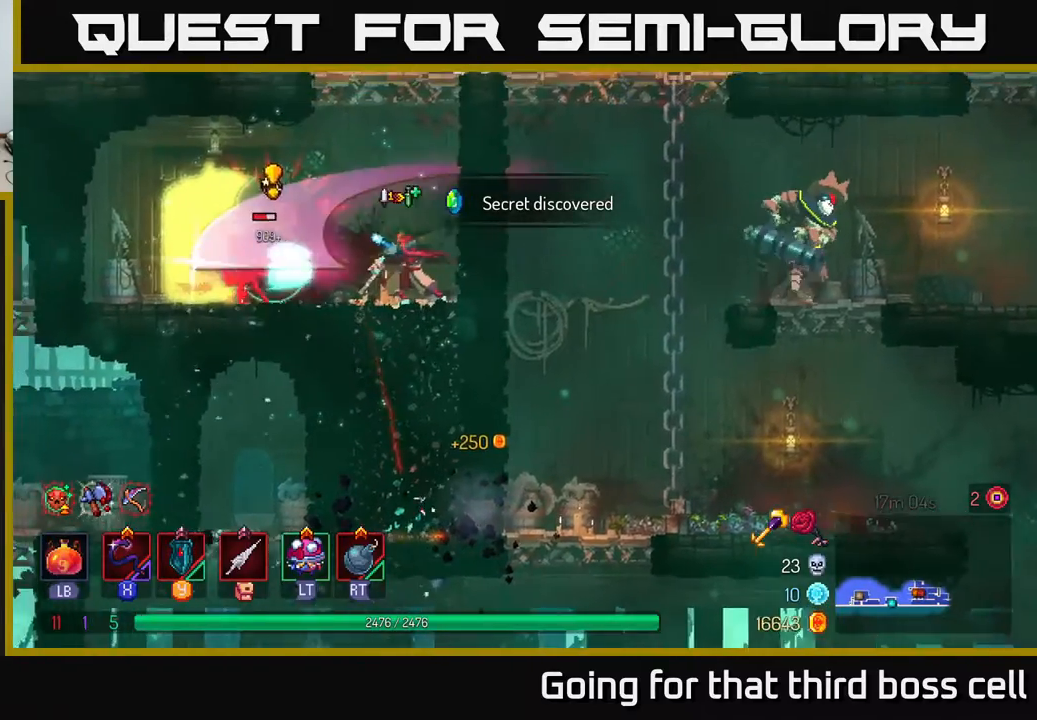
{"buttons": [], "left_stick": "left", "right_stick": "center", "events": [[250, "B", "down"], [383, "B", "up"]]}
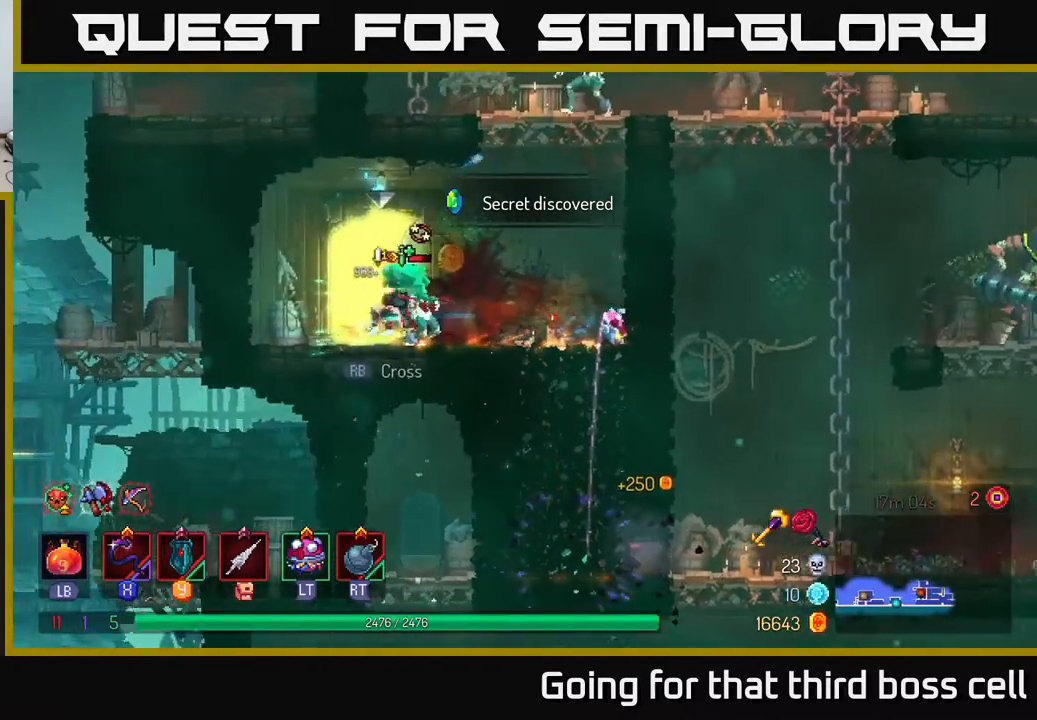
{"buttons": [], "left_stick": "center", "right_stick": "center", "events": [[100, "left_stick", "right"], [150, "X", "down"], [233, "X", "up"], [383, "left_stick", "center"]]}
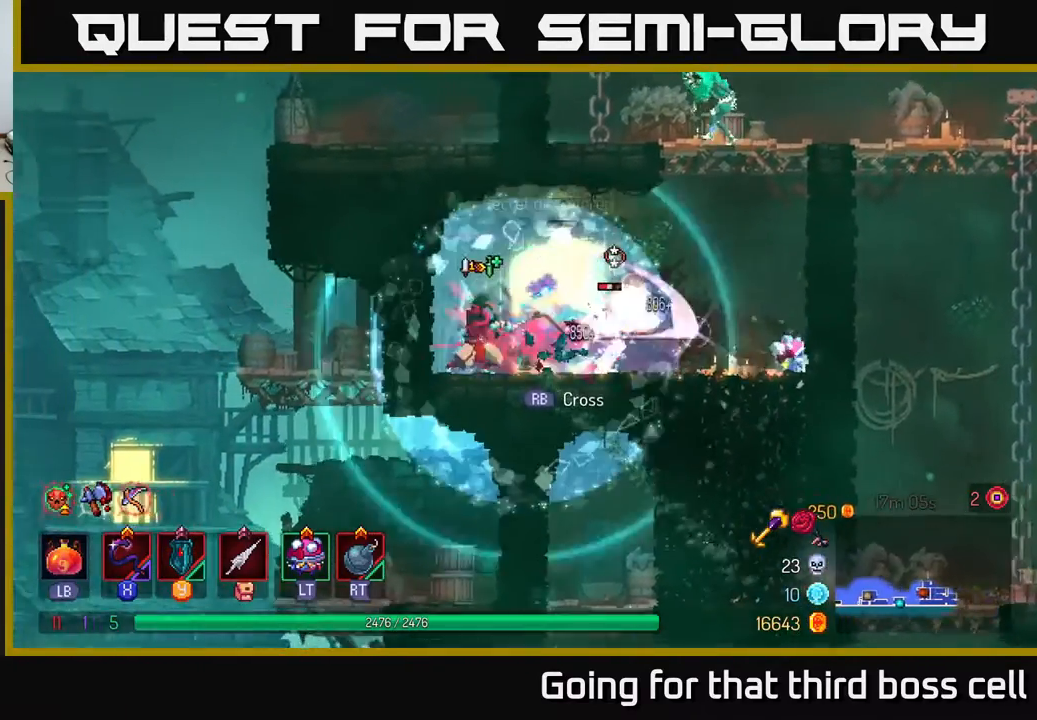
{"buttons": [], "left_stick": "center", "right_stick": "center", "events": [[267, "X", "down"], [367, "X", "up"]]}
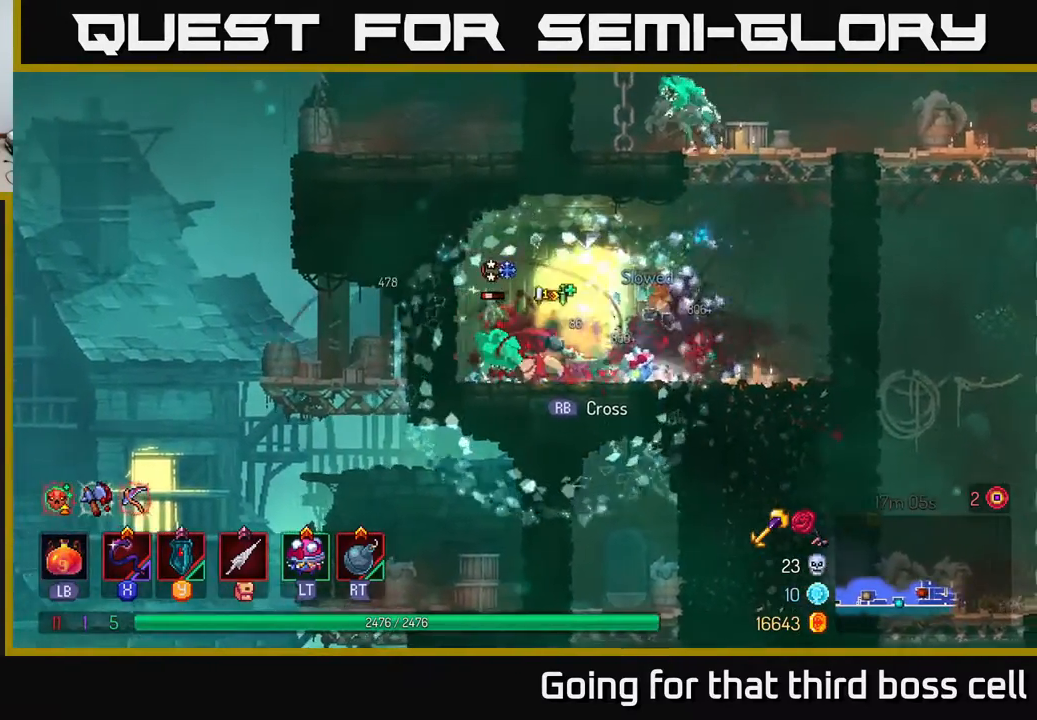
{"buttons": [], "left_stick": "right", "right_stick": "center", "events": [[250, "left_stick", "right"]]}
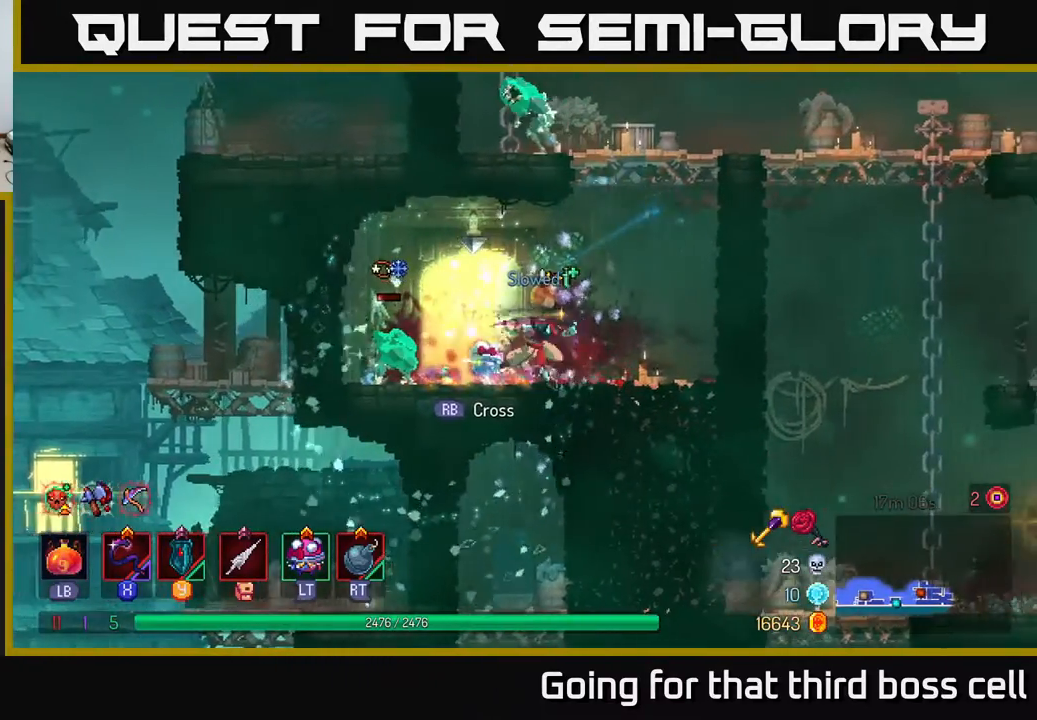
{"buttons": [], "left_stick": "left", "right_stick": "center", "events": [[167, "left_stick", "left"], [267, "X", "down"], [333, "X", "up"]]}
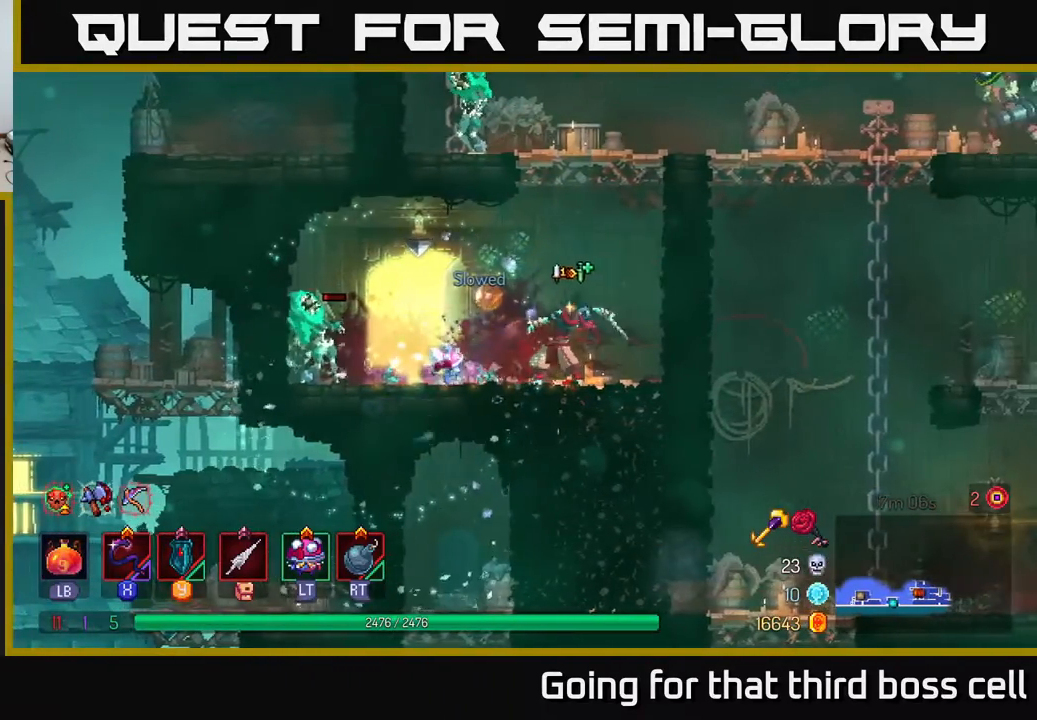
{"buttons": ["R1"], "left_stick": "left", "right_stick": "center", "events": [[33, "left_stick", "center"], [217, "left_stick", "left"], [500, "R1", "down"]]}
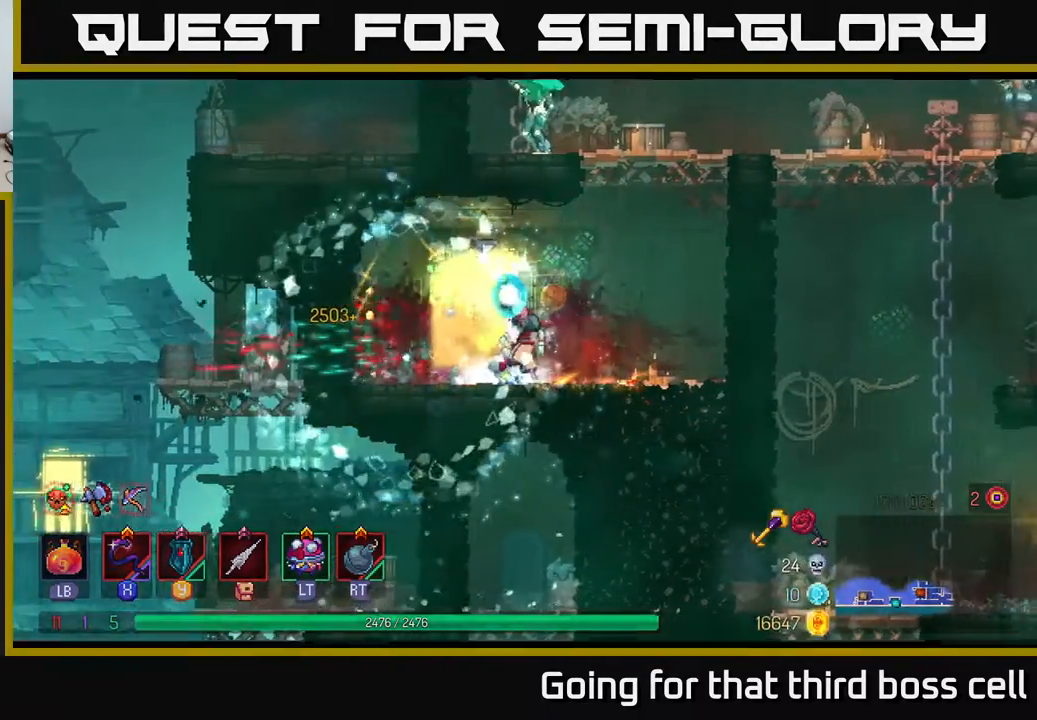
{"buttons": [], "left_stick": "center", "right_stick": "center", "events": [[33, "left_stick", "center"], [67, "R1", "up"]]}
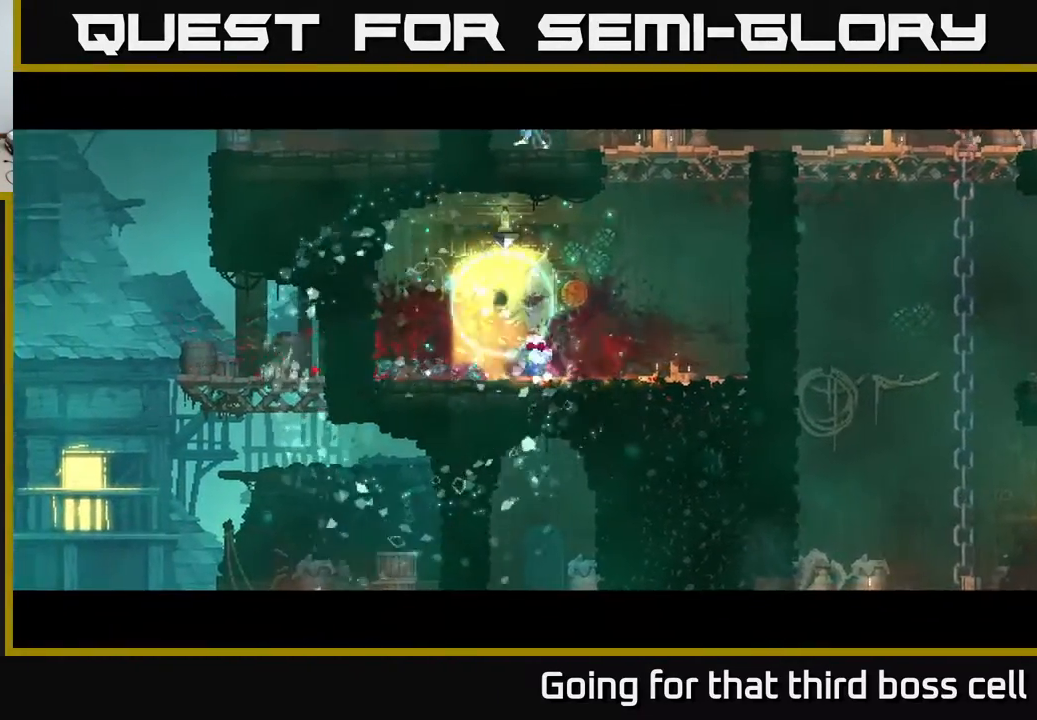
{"buttons": [], "left_stick": "center", "right_stick": "center", "events": []}
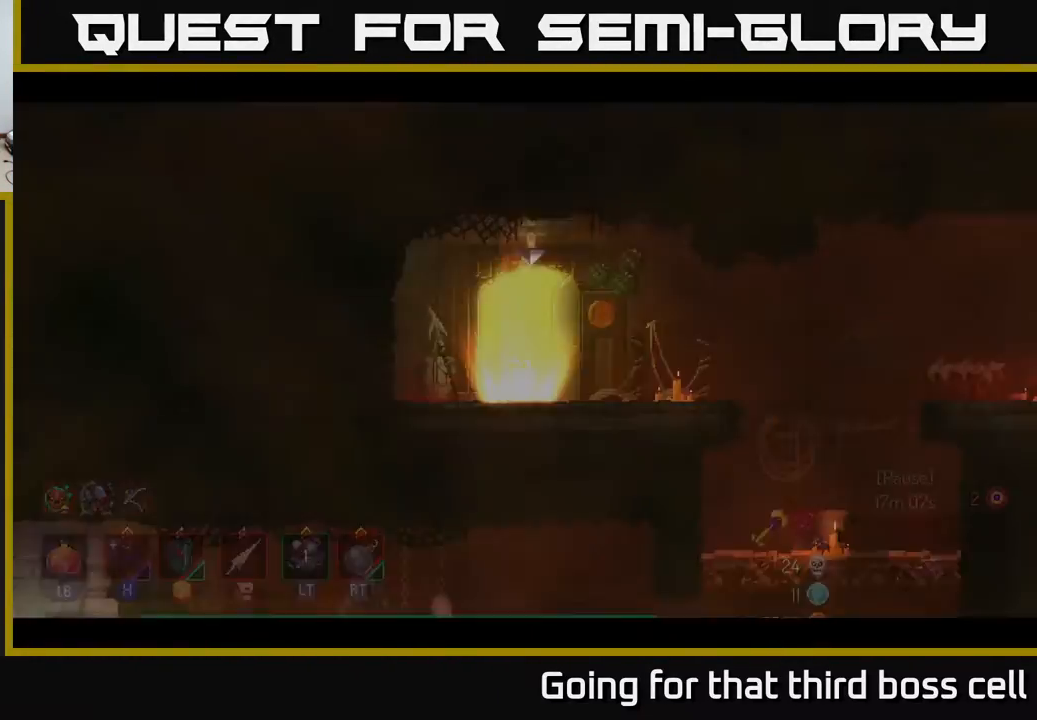
{"buttons": [], "left_stick": "right", "right_stick": "center", "events": [[233, "left_stick", "right"]]}
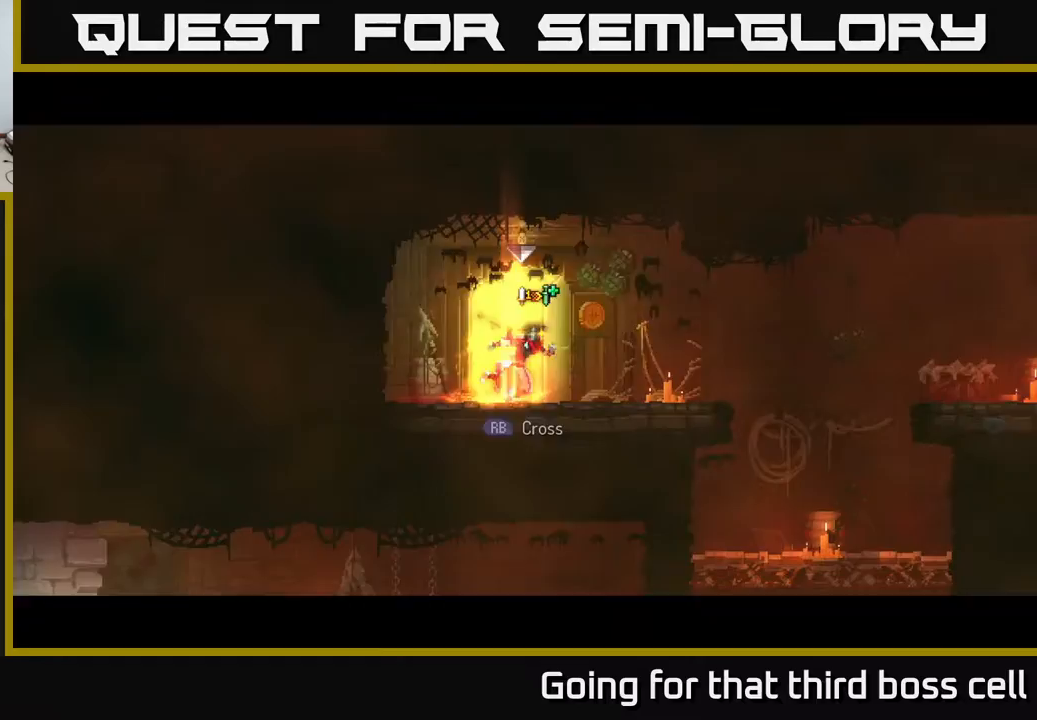
{"buttons": [], "left_stick": "right", "right_stick": "center", "events": [[83, "B", "down"], [183, "B", "up"]]}
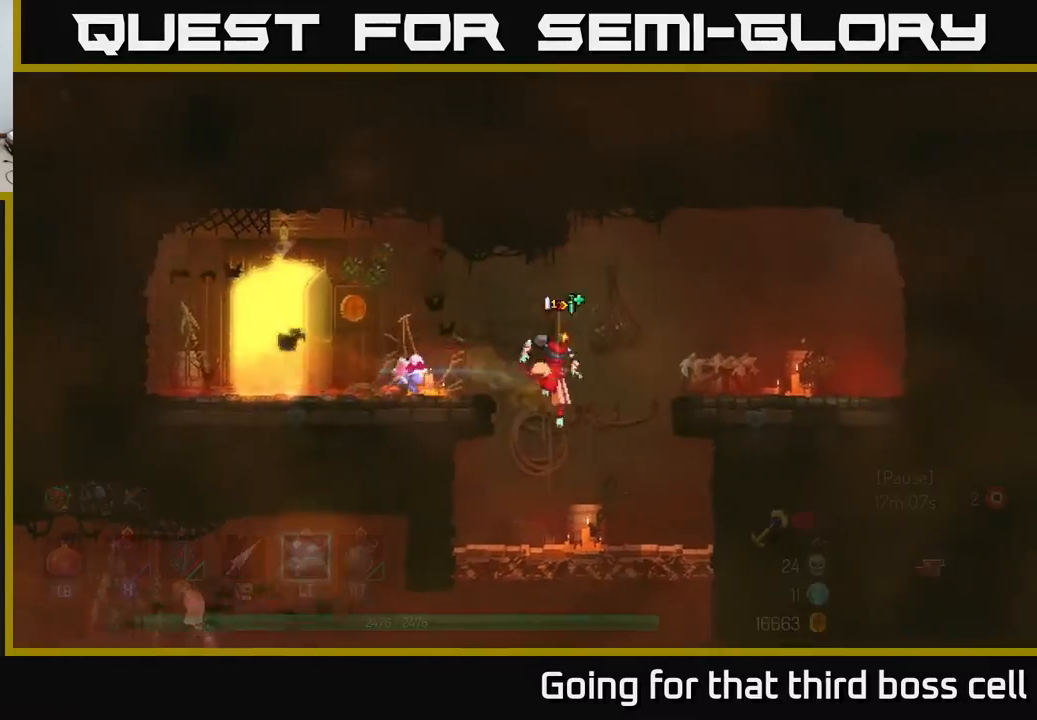
{"buttons": [], "left_stick": "down-left", "right_stick": "center", "events": [[83, "left_stick", "down-left"], [250, "left_stick", "down"], [367, "A", "down"], [467, "A", "up"], [483, "left_stick", "down-left"]]}
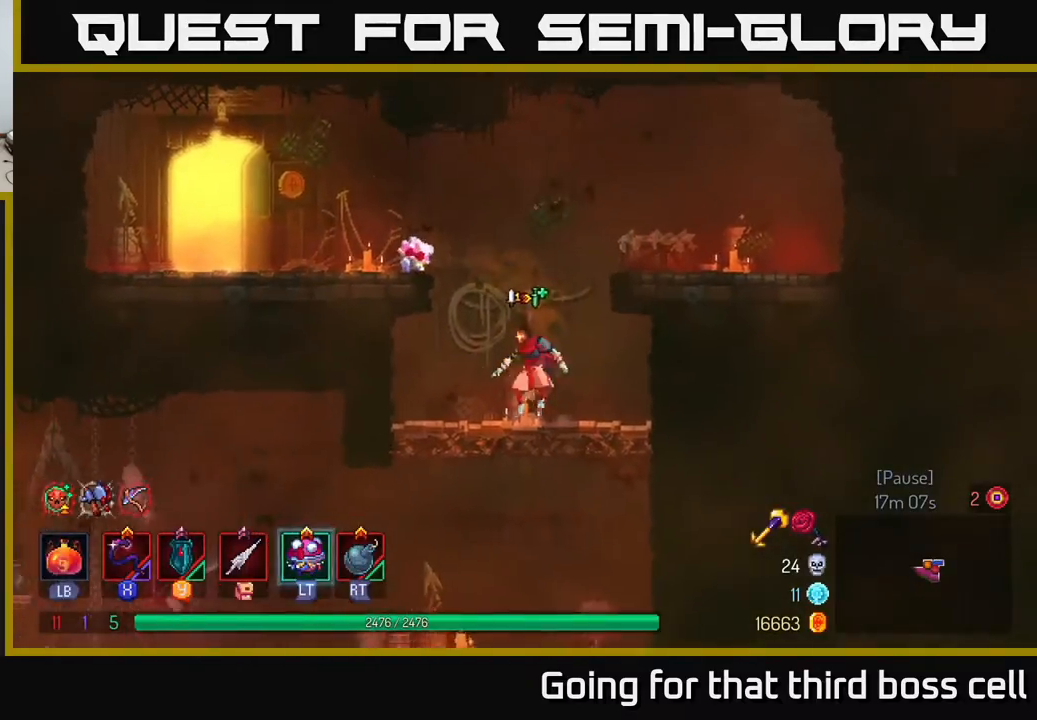
{"buttons": [], "left_stick": "left", "right_stick": "center", "events": [[33, "left_stick", "left"], [367, "B", "down"], [483, "B", "up"]]}
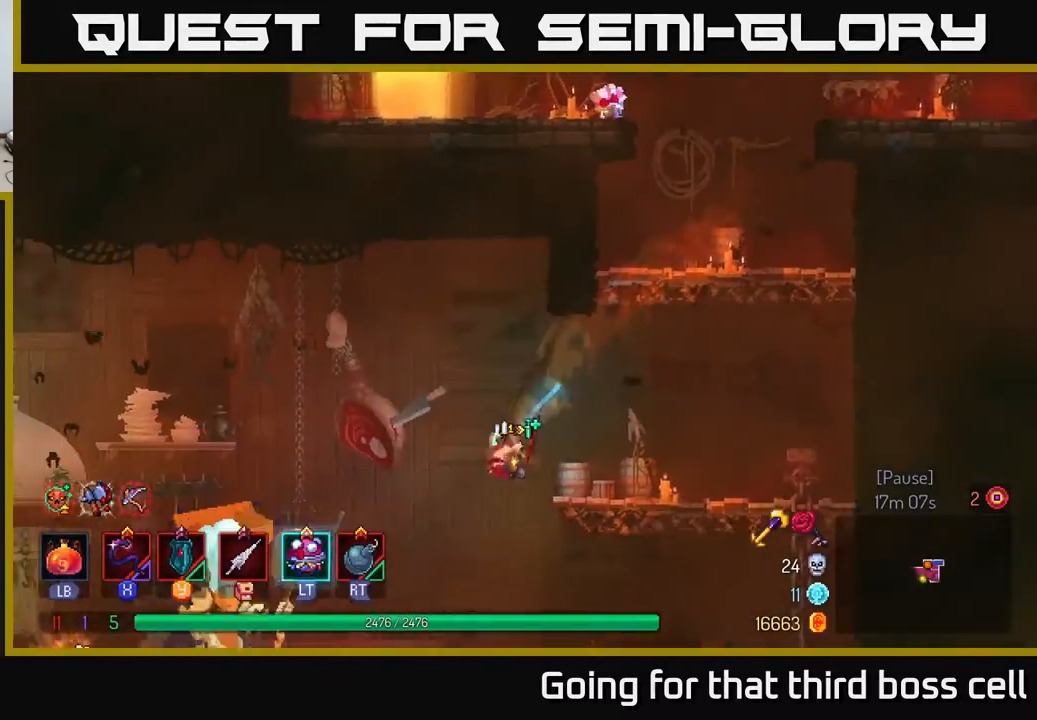
{"buttons": [], "left_stick": "left", "right_stick": "center", "events": []}
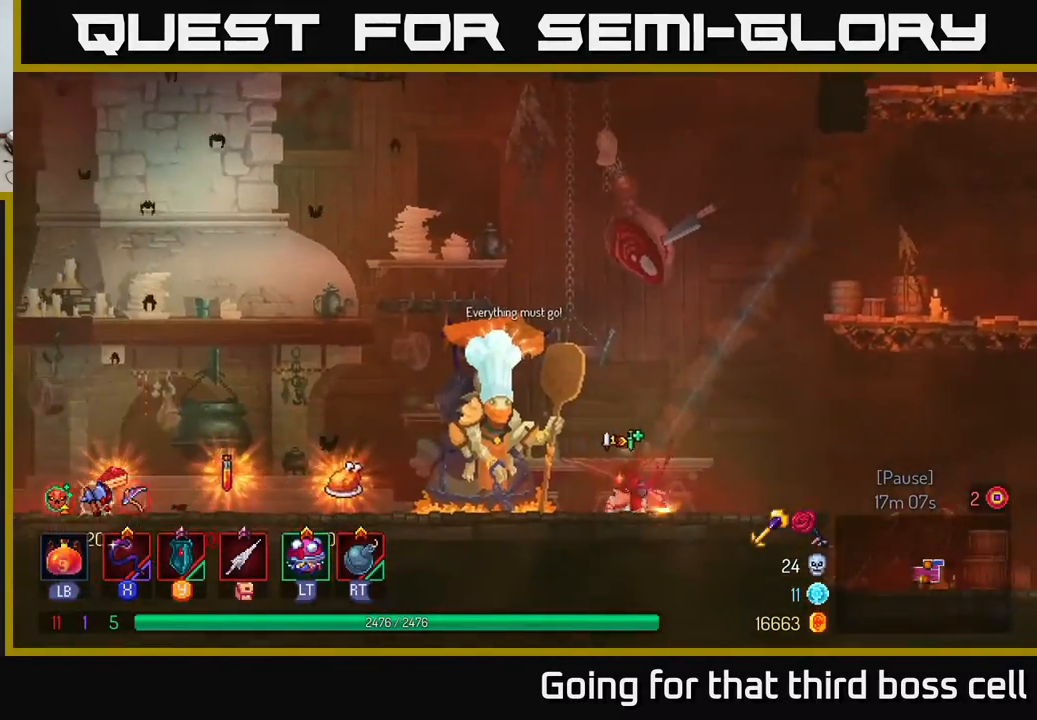
{"buttons": [], "left_stick": "center", "right_stick": "center", "events": [[117, "left_stick", "center"]]}
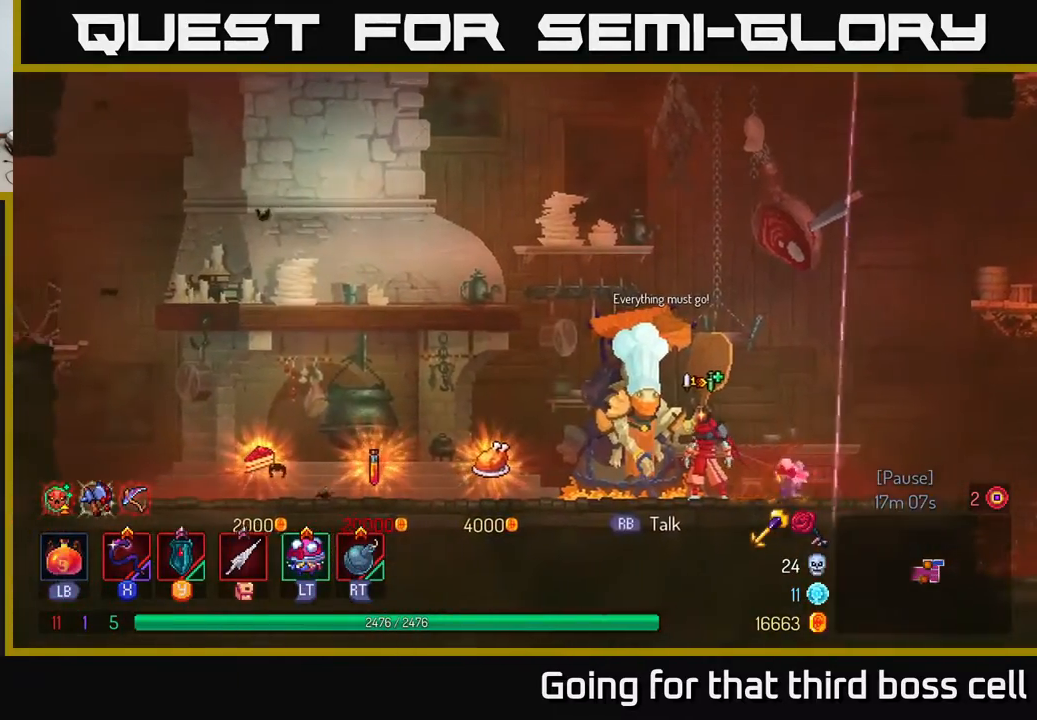
{"buttons": [], "left_stick": "center", "right_stick": "center", "events": []}
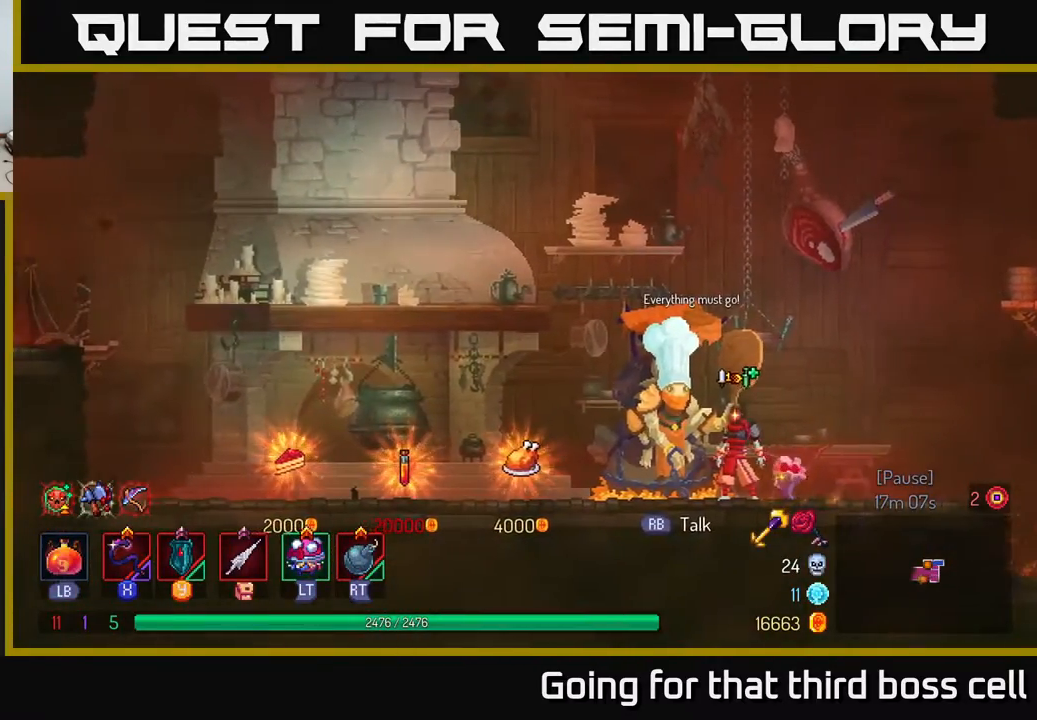
{"buttons": [], "left_stick": "right", "right_stick": "center", "events": [[183, "left_stick", "right"]]}
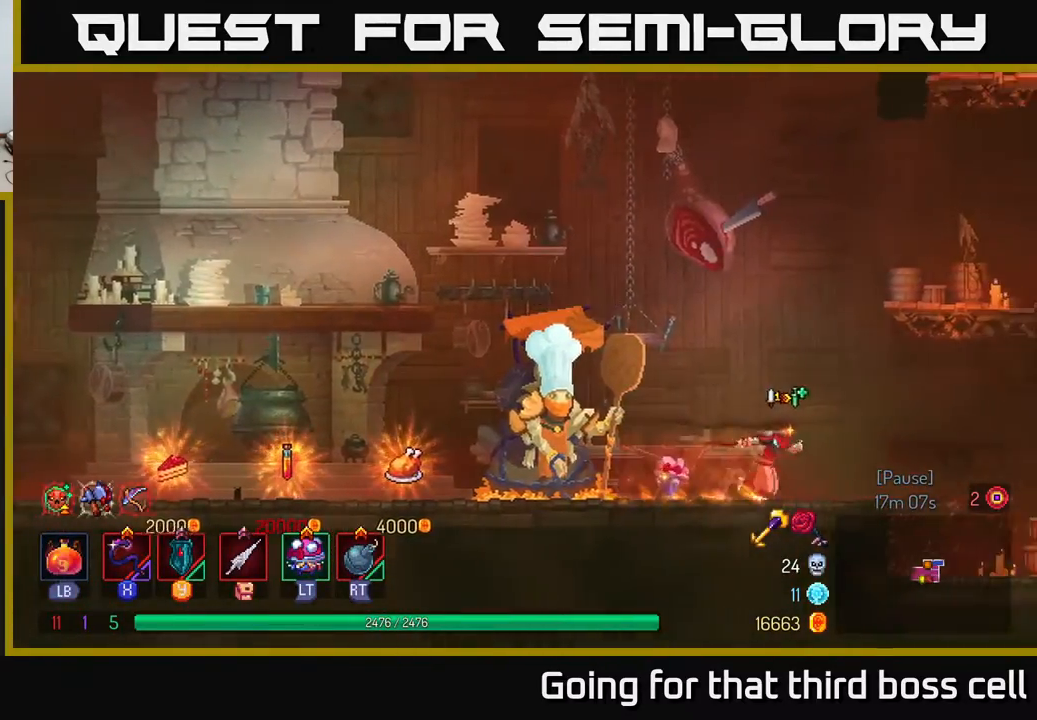
{"buttons": ["A"], "left_stick": "right", "right_stick": "center", "events": [[383, "A", "down"]]}
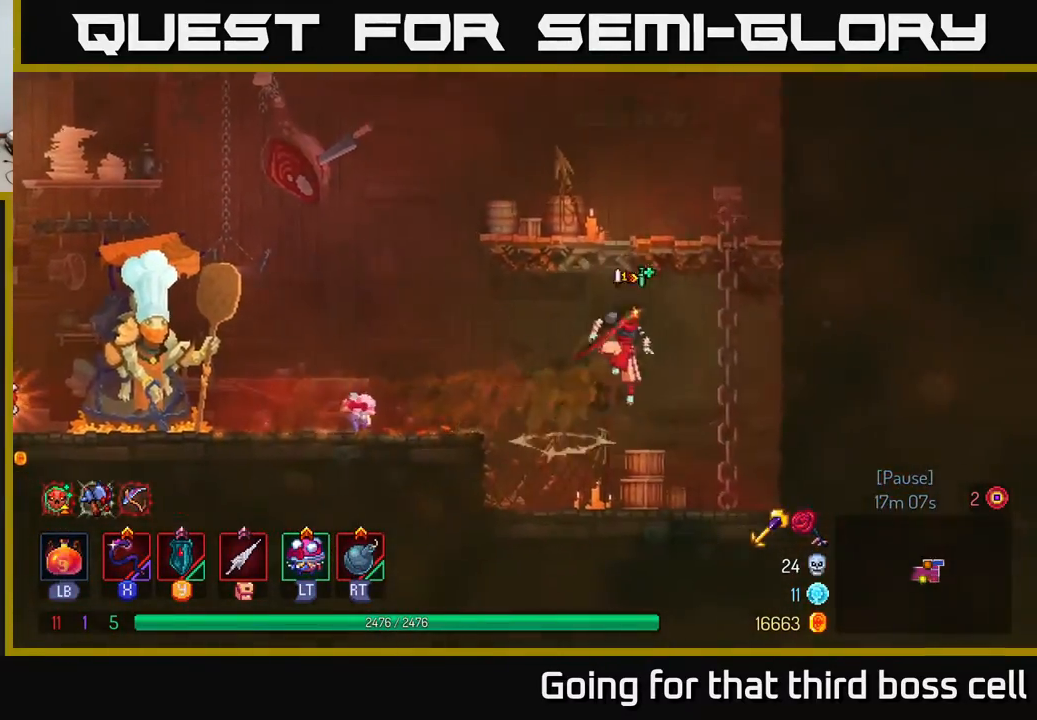
{"buttons": ["A"], "left_stick": "up-right", "right_stick": "center", "events": [[50, "A", "up"], [117, "A", "down"], [117, "left_stick", "up-right"], [267, "A", "up"], [267, "left_stick", "right"], [367, "left_stick", "up-right"], [467, "A", "down"]]}
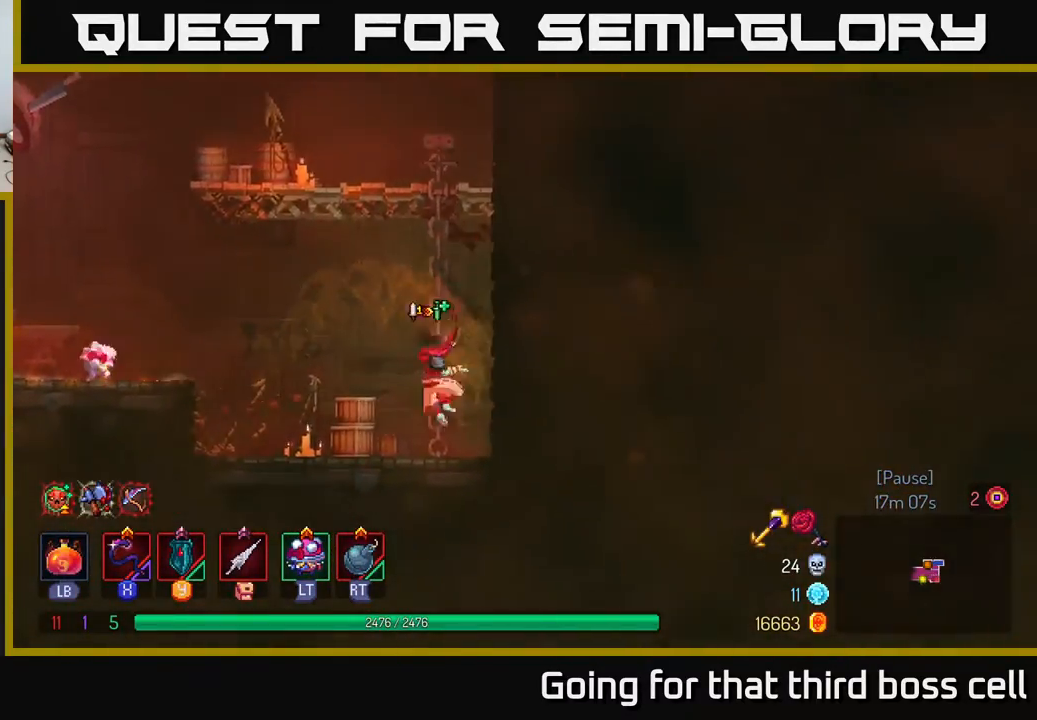
{"buttons": [], "left_stick": "up-right", "right_stick": "center", "events": [[117, "A", "up"], [350, "A", "down"], [483, "A", "up"]]}
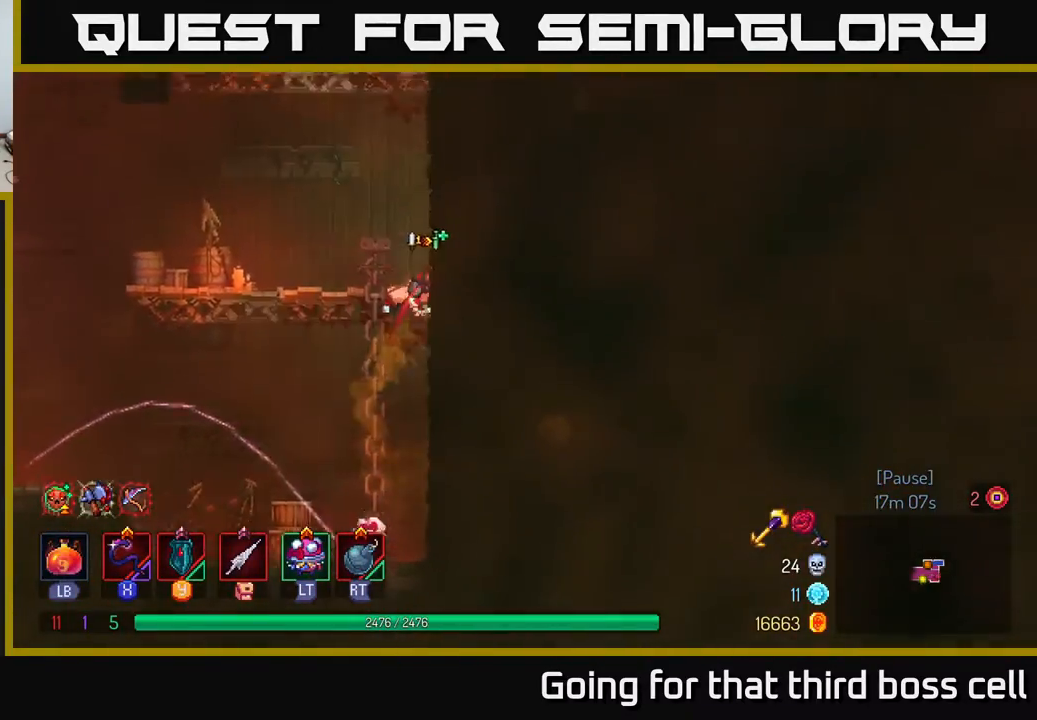
{"buttons": ["A"], "left_stick": "up-right", "right_stick": "center", "events": [[350, "A", "down"]]}
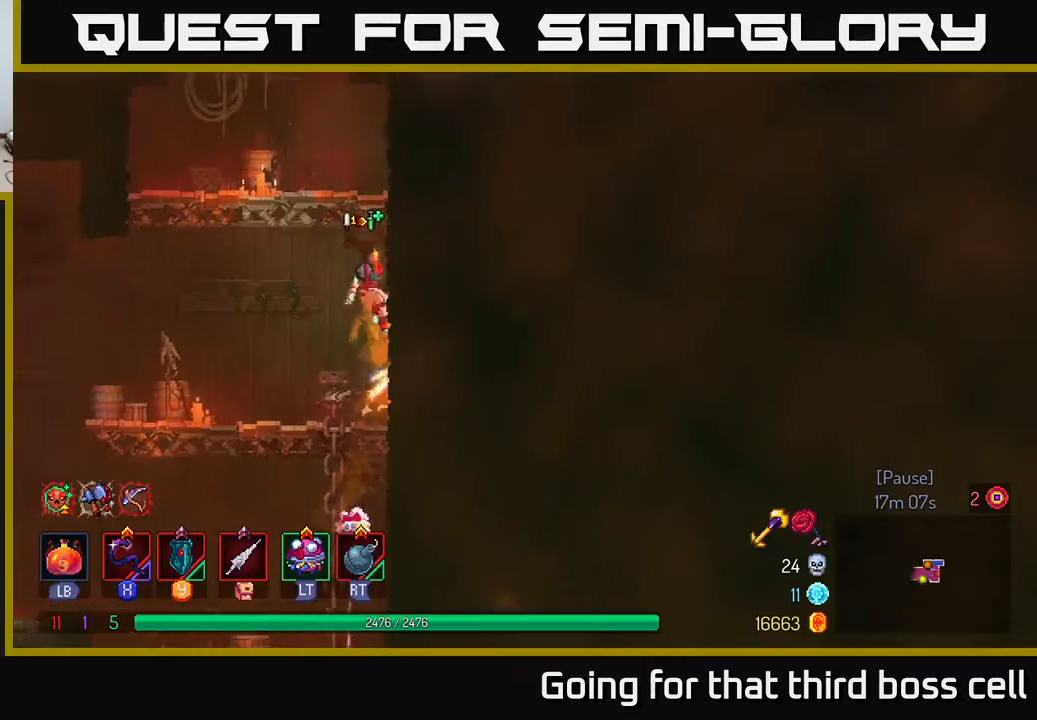
{"buttons": [], "left_stick": "up-right", "right_stick": "center", "events": [[17, "A", "up"]]}
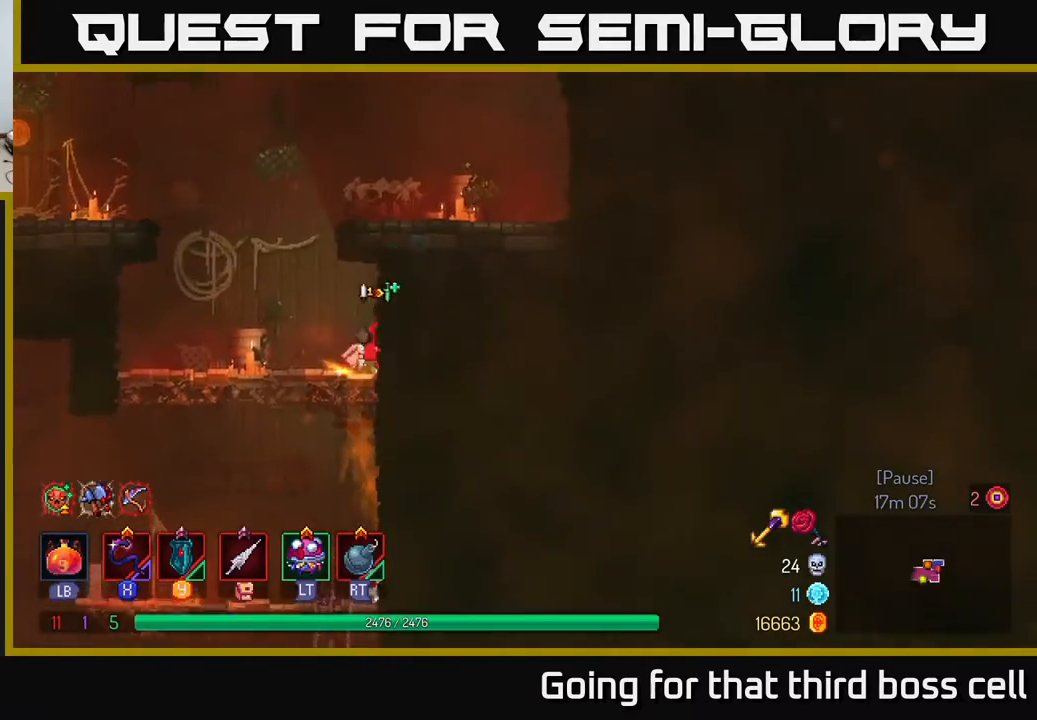
{"buttons": [], "left_stick": "left", "right_stick": "center", "events": [[50, "left_stick", "left"], [83, "A", "down"], [233, "A", "up"], [333, "A", "down"], [467, "A", "up"]]}
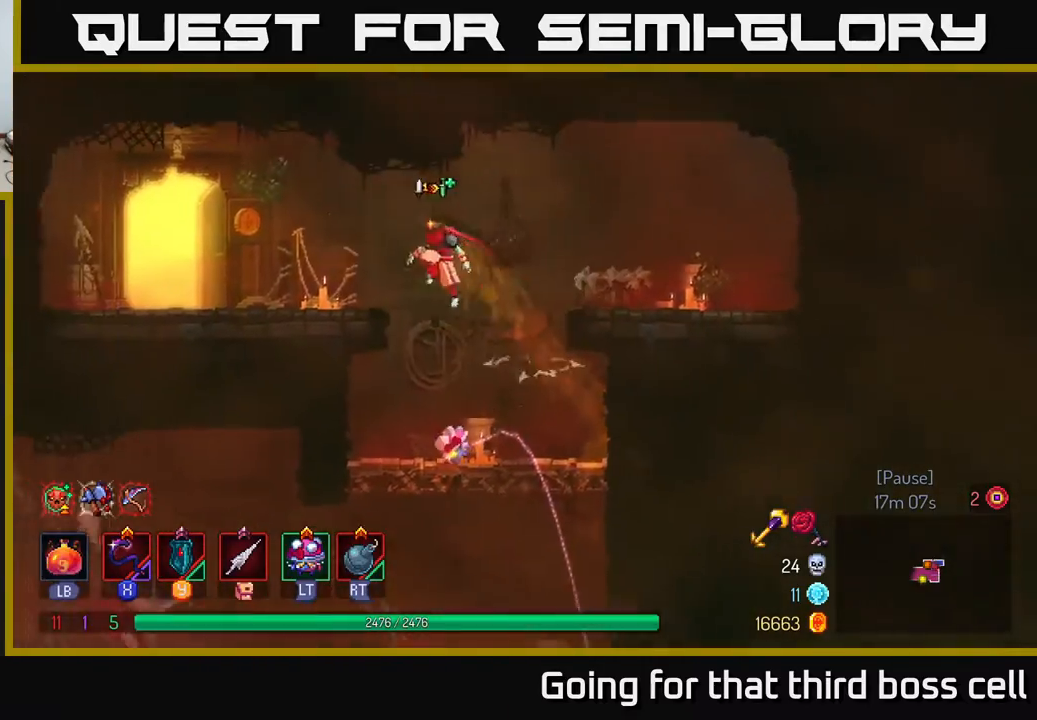
{"buttons": [], "left_stick": "left", "right_stick": "center", "events": [[100, "B", "down"], [250, "B", "up"]]}
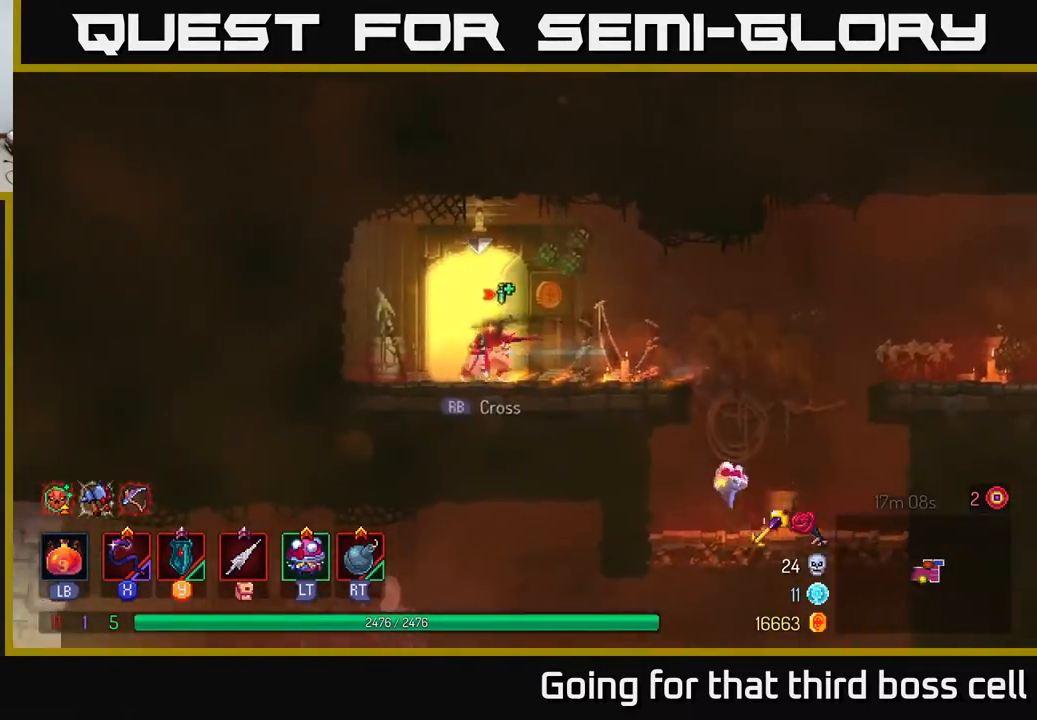
{"buttons": [], "left_stick": "center", "right_stick": "center", "events": [[67, "R1", "down"], [83, "left_stick", "center"], [150, "R1", "up"]]}
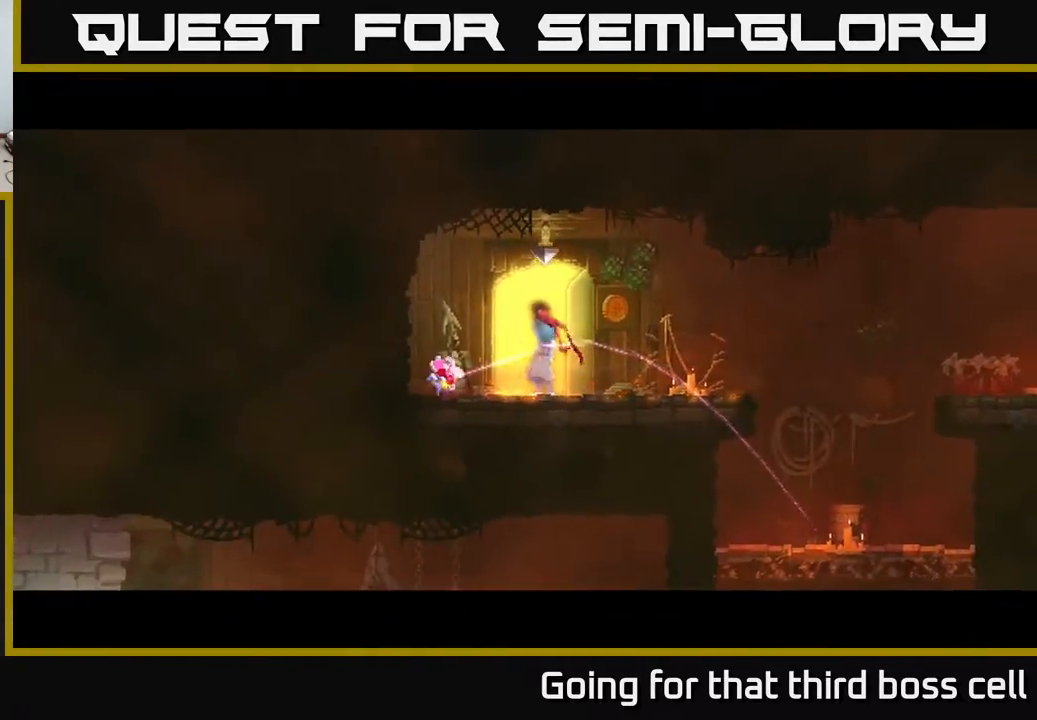
{"buttons": [], "left_stick": "center", "right_stick": "center", "events": []}
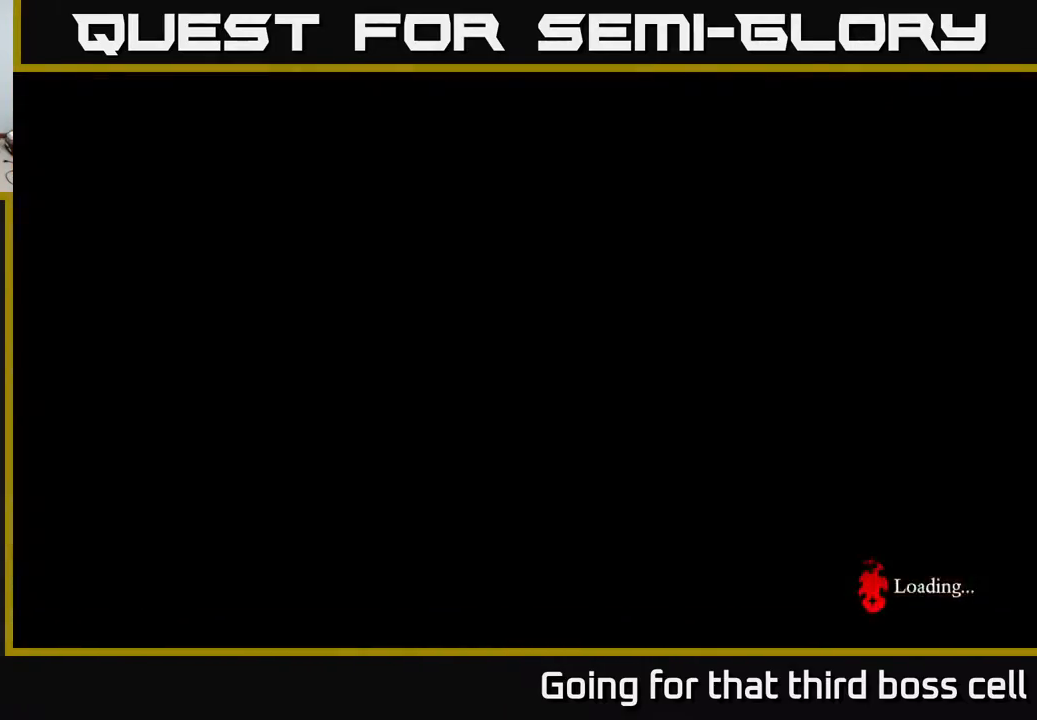
{"buttons": [], "left_stick": "right", "right_stick": "center", "events": [[167, "left_stick", "right"]]}
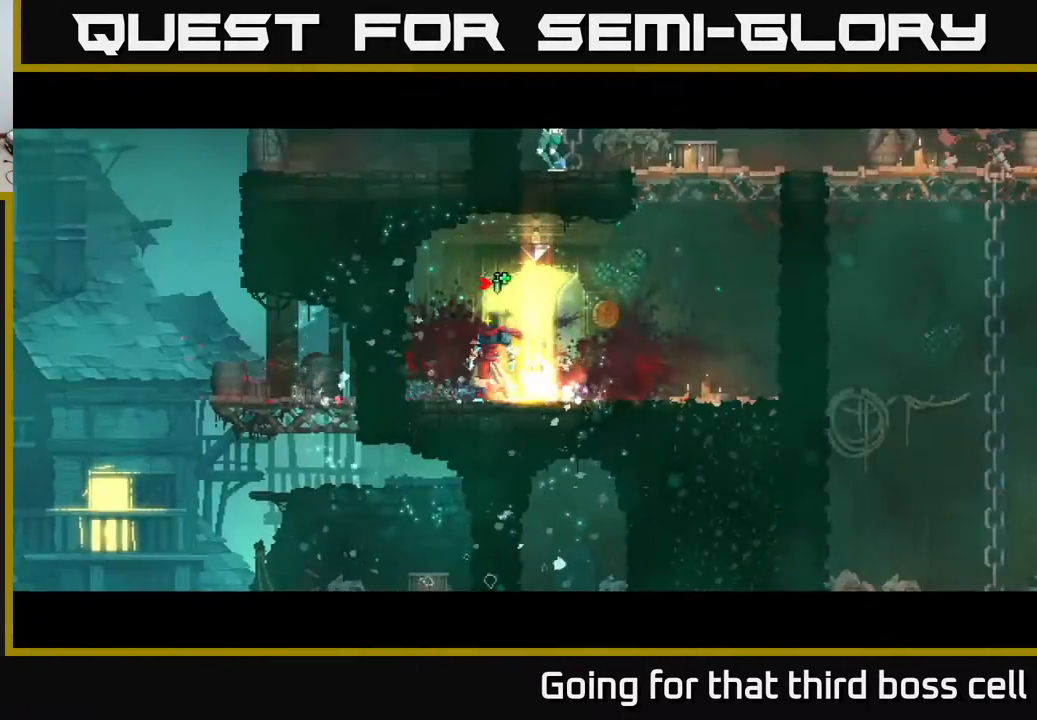
{"buttons": ["A"], "left_stick": "right", "right_stick": "center", "events": [[333, "A", "down"], [433, "A", "up"], [500, "A", "down"]]}
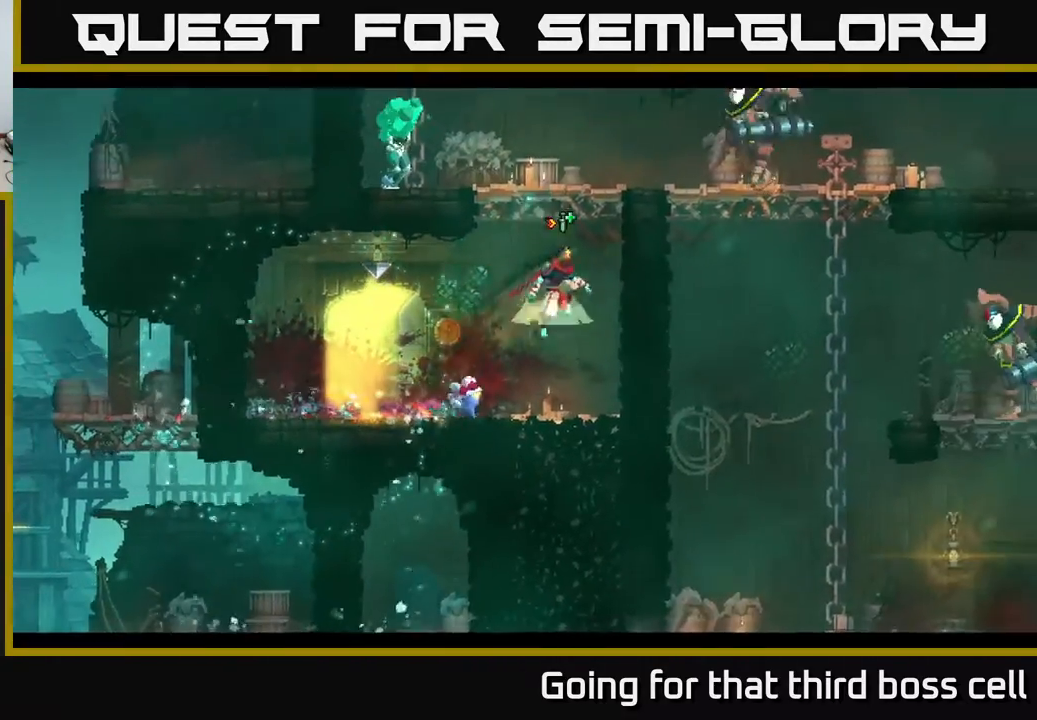
{"buttons": [], "left_stick": "center", "right_stick": "center", "events": [[17, "left_stick", "up-right"], [183, "X", "down"], [200, "A", "up"], [250, "left_stick", "center"], [283, "X", "up"]]}
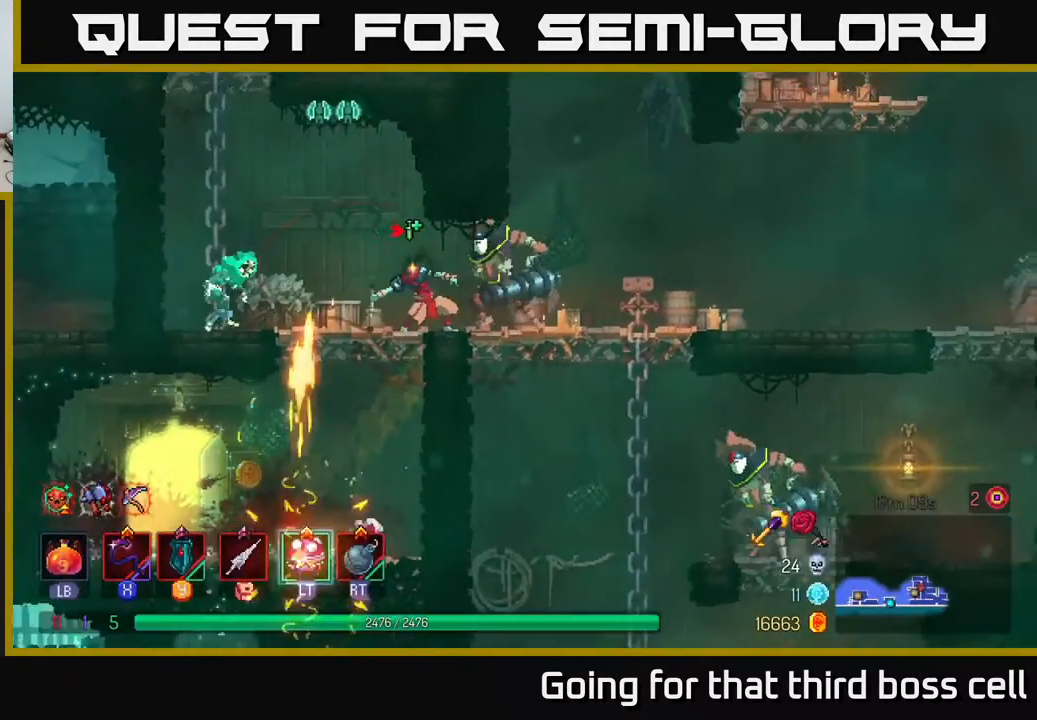
{"buttons": ["B"], "left_stick": "right", "right_stick": "center", "events": [[133, "left_stick", "right"], [267, "B", "down"], [383, "B", "up"], [483, "B", "down"]]}
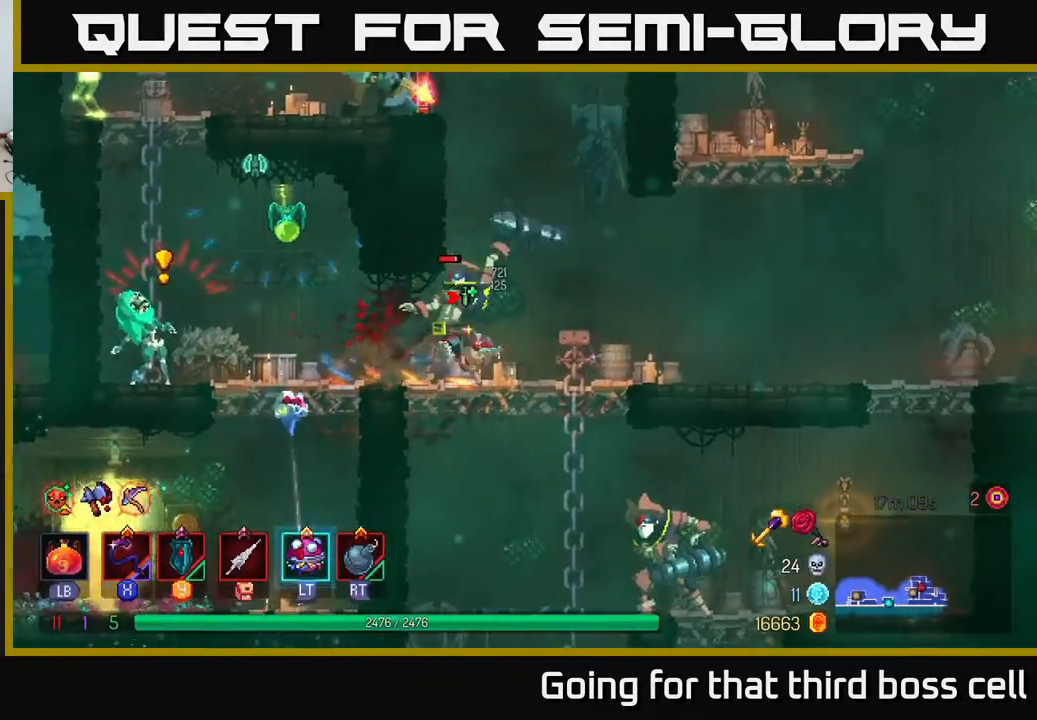
{"buttons": [], "left_stick": "center", "right_stick": "center", "events": [[83, "B", "up"], [200, "left_stick", "left"], [317, "R2", "down"], [383, "R2", "up"], [450, "left_stick", "center"]]}